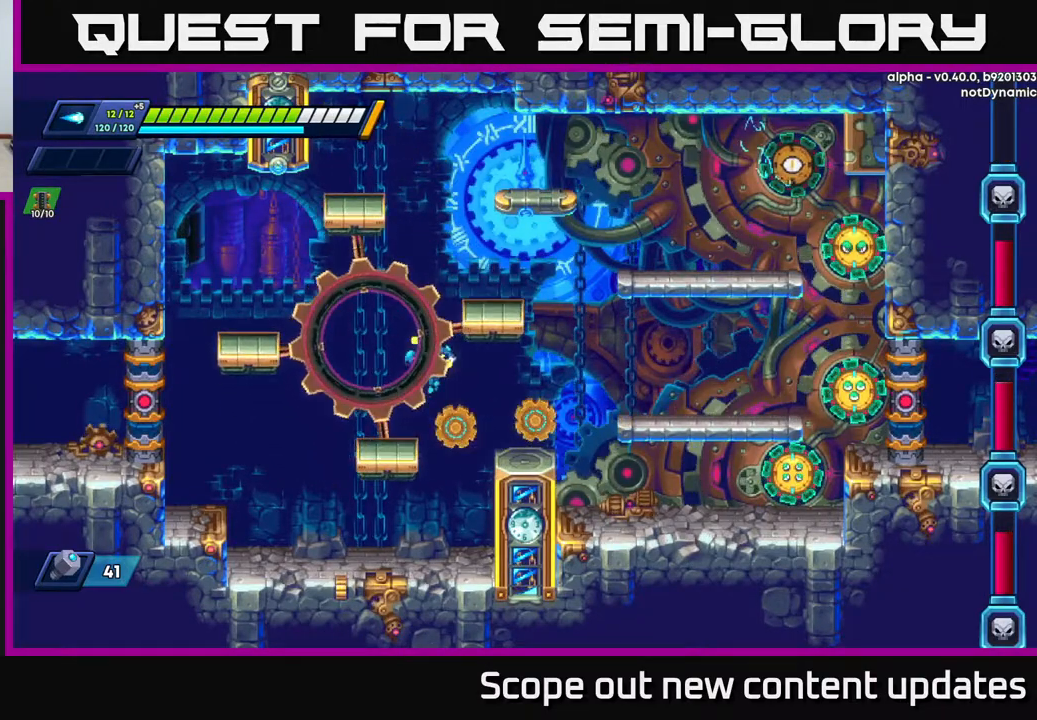
Gameplay with a controller (Xbox layout); each line is a JSON object with the inputs held at the frame after it. "events" lists button and stick changes between this image and that frame as [ms after this image, input, new state], when the widget could be followed in between.
{"buttons": ["A", "R2", "DPAD_RIGHT"], "left_stick": "center", "right_stick": "center", "events": [[150, "R2", "down"], [183, "A", "up"], [317, "A", "down"], [450, "DPAD_LEFT", "up"], [467, "DPAD_RIGHT", "down"]]}
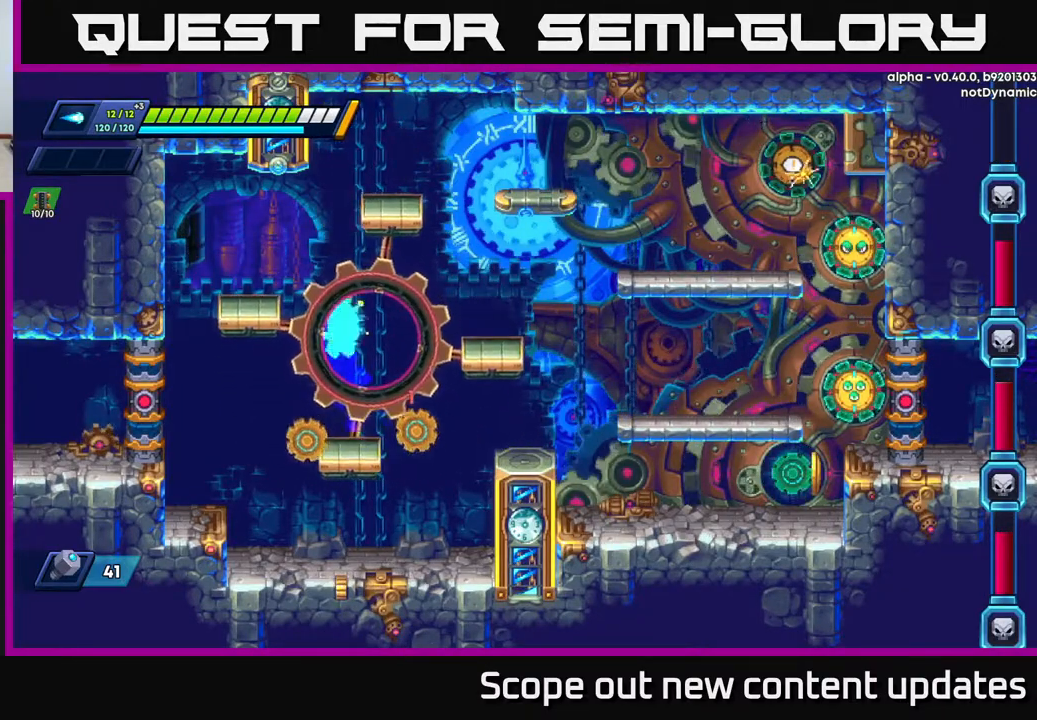
{"buttons": ["A", "R2", "DPAD_RIGHT"], "left_stick": "center", "right_stick": "center", "events": [[333, "A", "up"], [367, "R2", "up"], [383, "R2", "down"], [450, "A", "down"]]}
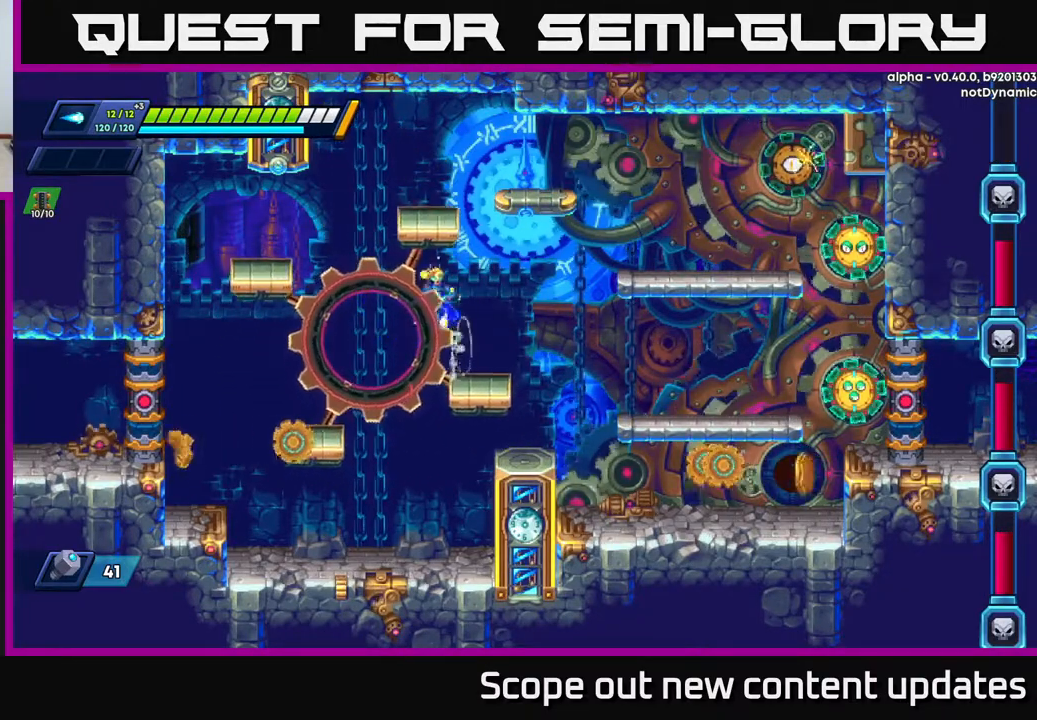
{"buttons": [], "left_stick": "center", "right_stick": "center", "events": [[83, "A", "up"], [100, "R2", "up"], [167, "X", "down"], [200, "DPAD_RIGHT", "up"], [233, "X", "up"], [333, "X", "down"], [417, "X", "up"]]}
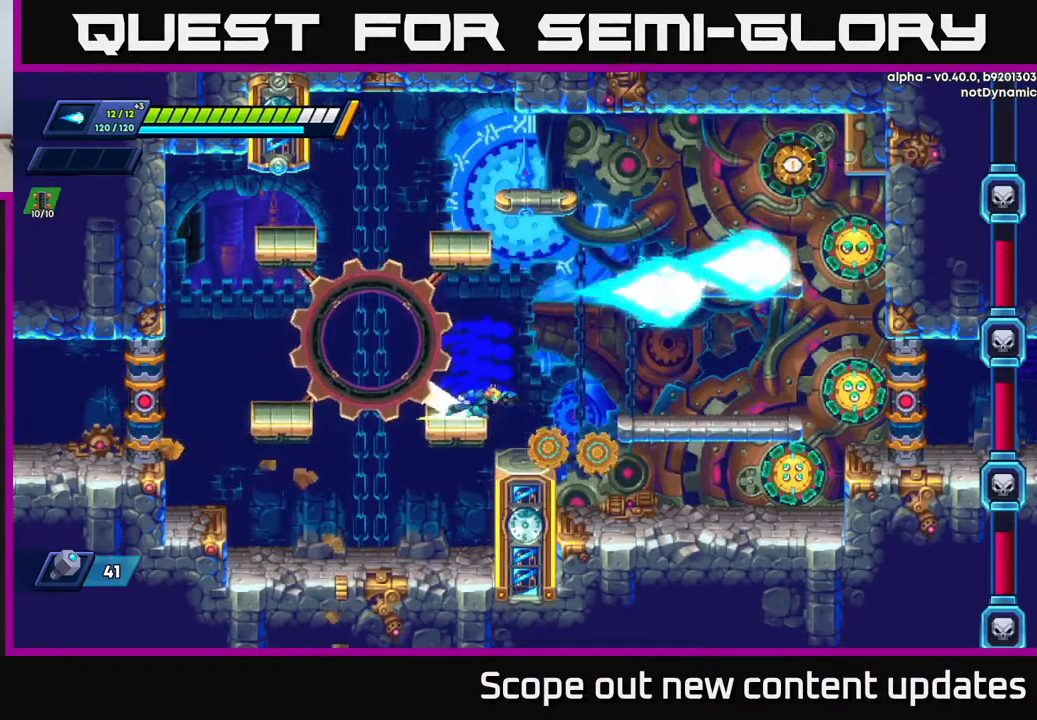
{"buttons": ["R2", "DPAD_RIGHT"], "left_stick": "center", "right_stick": "center", "events": [[17, "DPAD_RIGHT", "down"], [50, "R2", "down"], [83, "A", "down"], [483, "A", "up"]]}
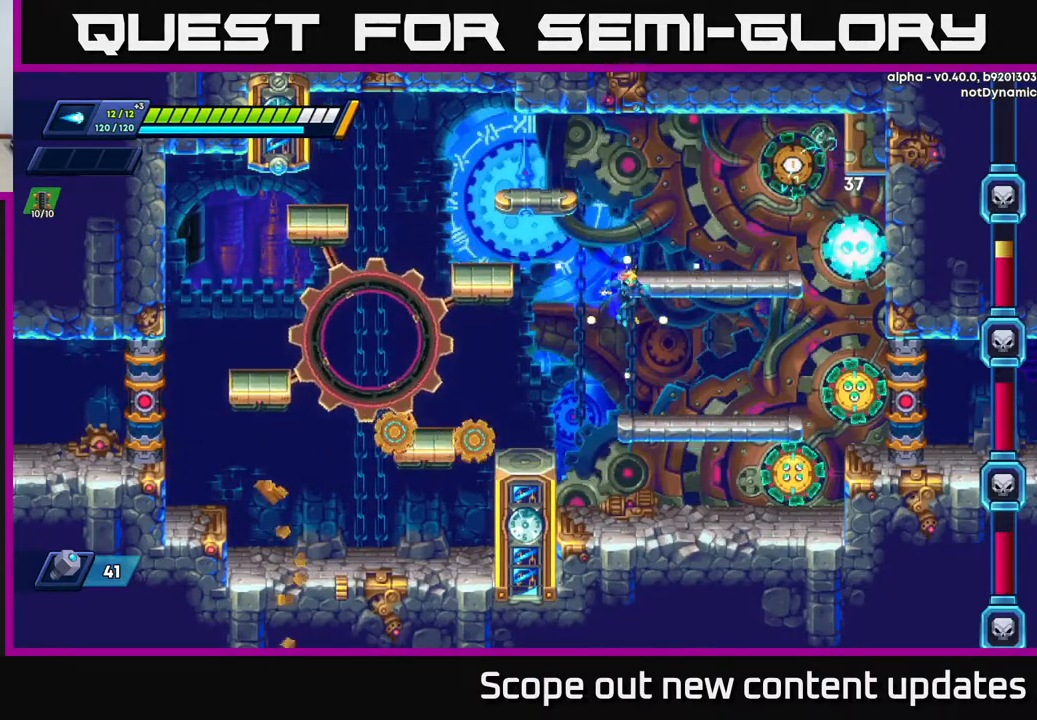
{"buttons": ["A", "R2", "DPAD_LEFT"], "left_stick": "center", "right_stick": "center", "events": [[233, "DPAD_RIGHT", "up"], [250, "DPAD_LEFT", "down"], [350, "A", "down"]]}
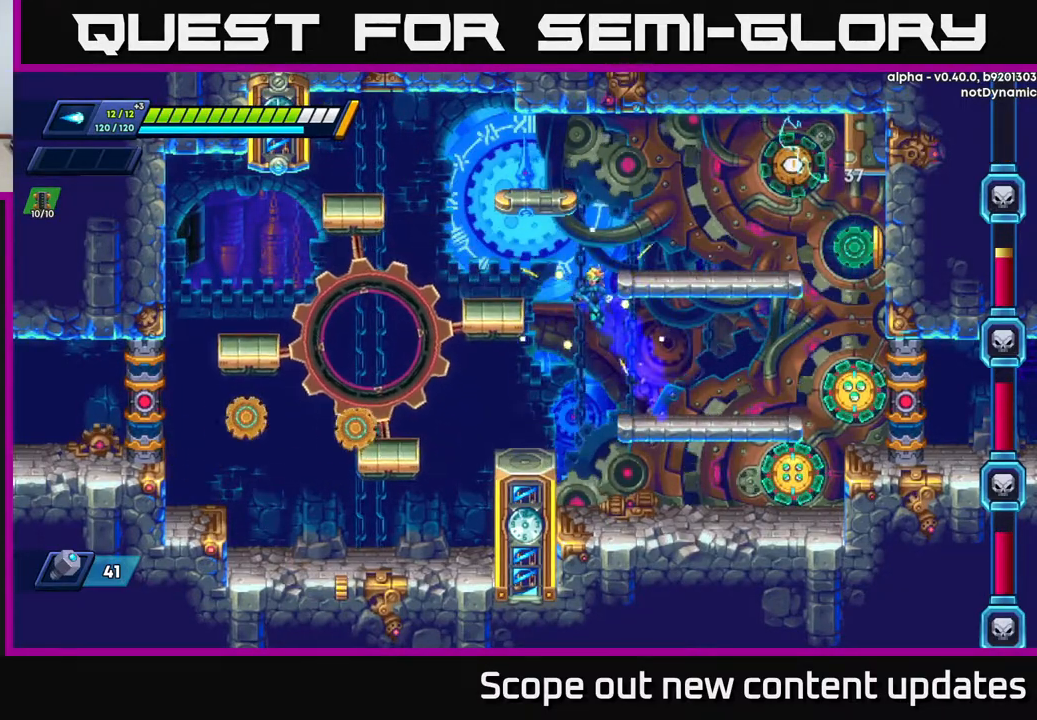
{"buttons": ["X", "DPAD_RIGHT"], "left_stick": "center", "right_stick": "center", "events": [[67, "A", "up"], [250, "DPAD_LEFT", "up"], [267, "A", "down"], [267, "DPAD_RIGHT", "down"], [467, "A", "up"], [467, "X", "down"], [500, "R2", "up"]]}
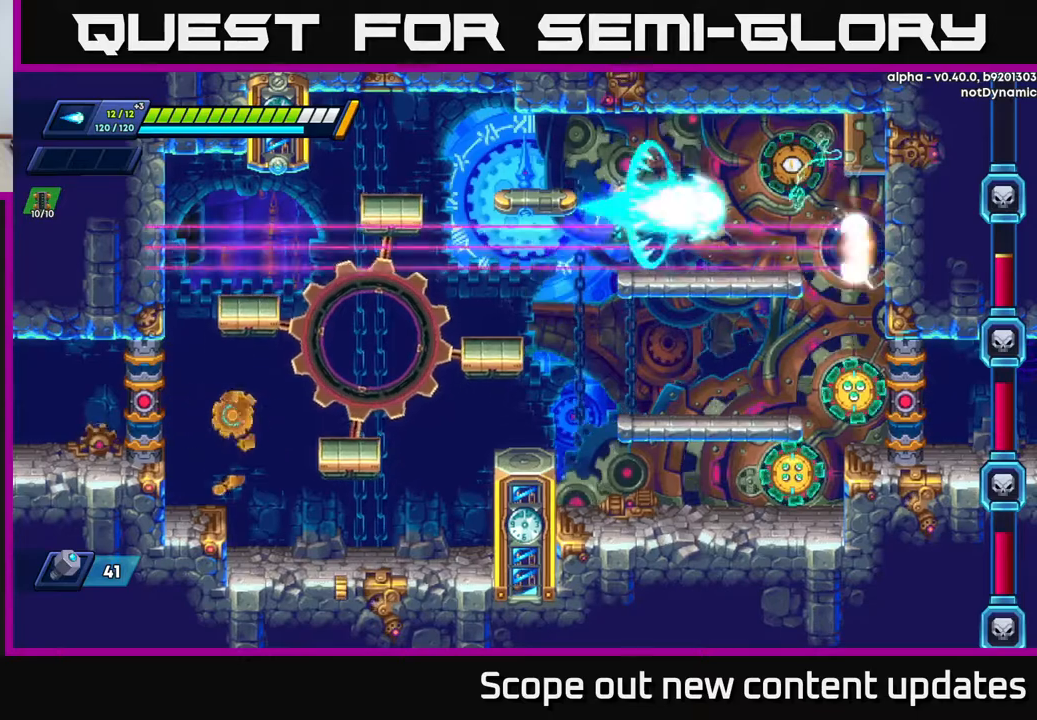
{"buttons": ["A", "R2", "DPAD_LEFT"], "left_stick": "center", "right_stick": "center", "events": [[50, "X", "up"], [67, "DPAD_RIGHT", "up"], [83, "X", "down"], [167, "X", "up"], [217, "DPAD_LEFT", "down"], [233, "X", "down"], [267, "R2", "down"], [283, "A", "down"], [350, "X", "up"]]}
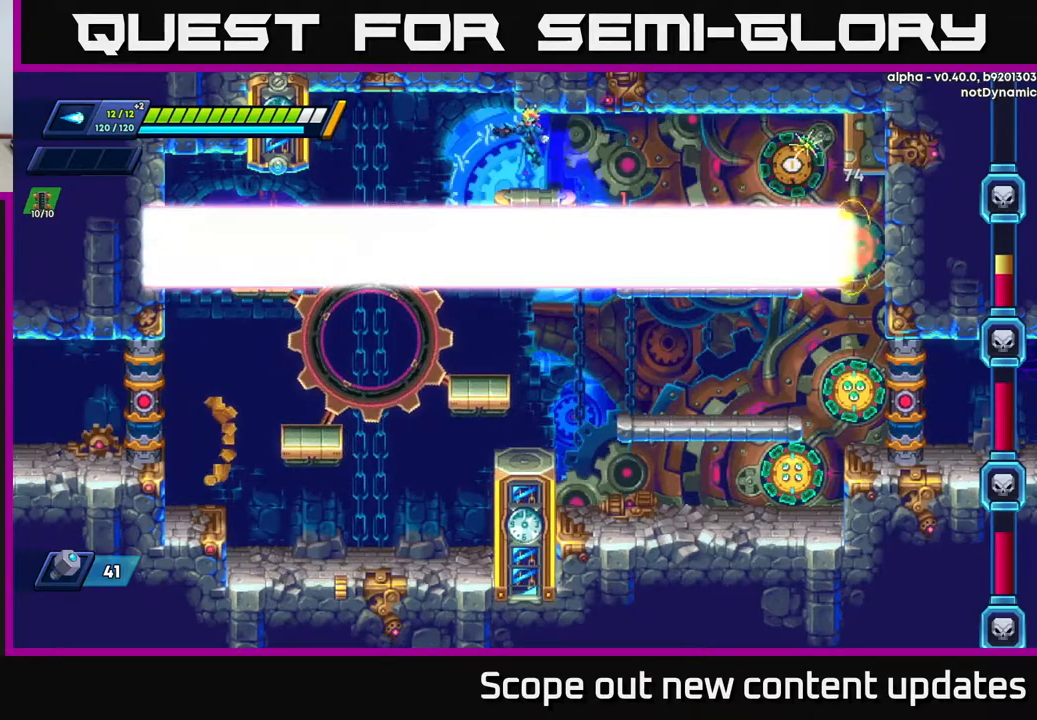
{"buttons": [], "left_stick": "center", "right_stick": "center", "events": [[100, "DPAD_LEFT", "up"], [117, "A", "up"], [117, "R2", "up"], [167, "DPAD_RIGHT", "down"], [283, "DPAD_RIGHT", "up"]]}
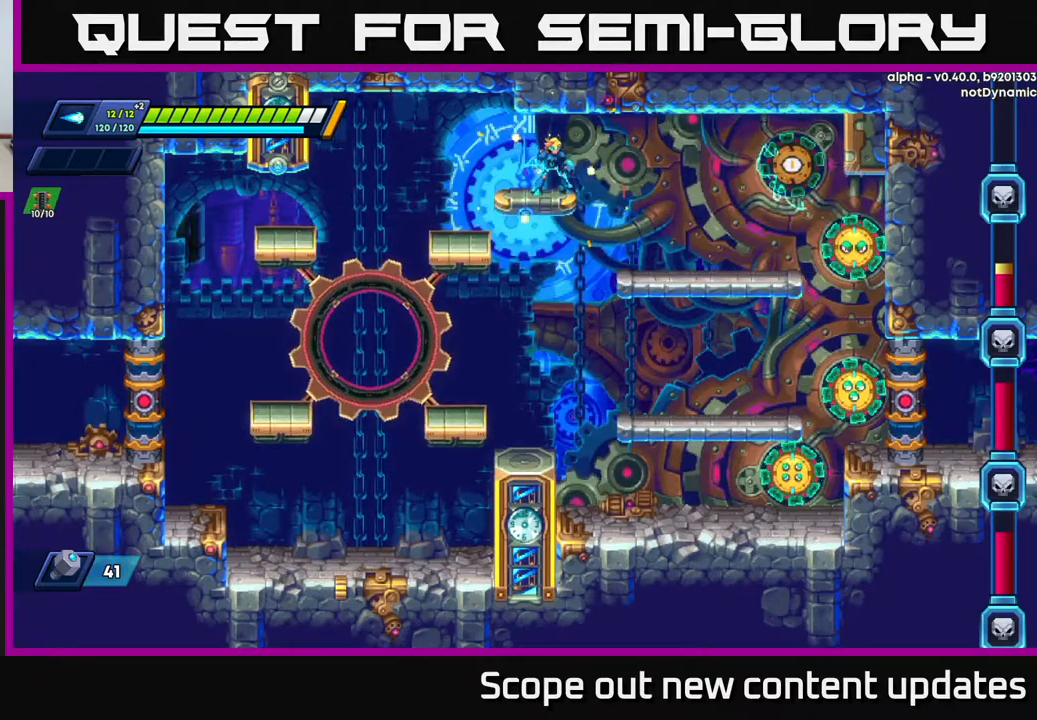
{"buttons": [], "left_stick": "center", "right_stick": "center", "events": []}
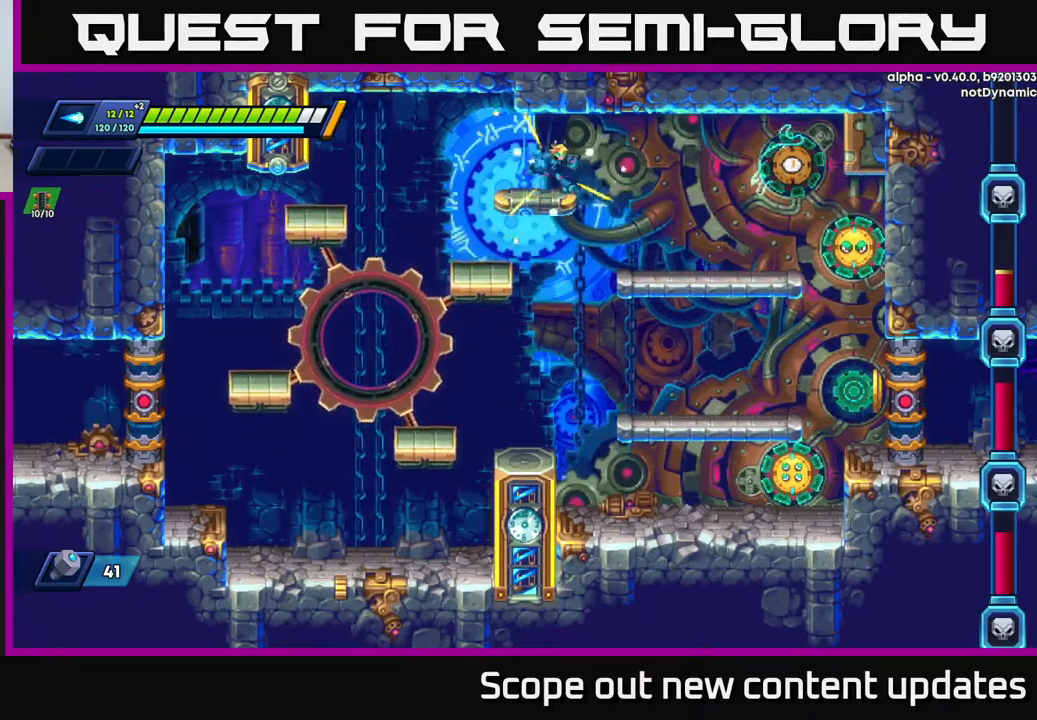
{"buttons": ["DPAD_RIGHT"], "left_stick": "center", "right_stick": "center", "events": [[50, "DPAD_RIGHT", "down"], [117, "A", "down"], [150, "A", "up"]]}
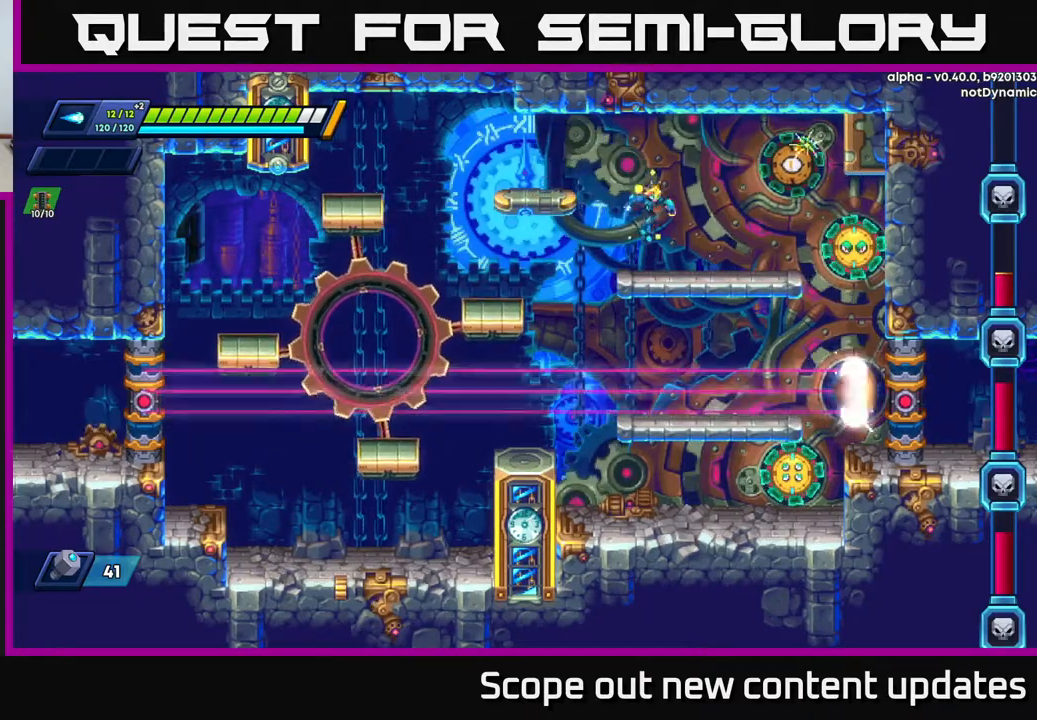
{"buttons": [], "left_stick": "center", "right_stick": "center", "events": [[50, "DPAD_RIGHT", "up"], [100, "X", "down"], [133, "X", "up"], [200, "X", "down"], [250, "X", "up"], [333, "X", "down"], [383, "X", "up"], [433, "X", "down"], [467, "X", "up"]]}
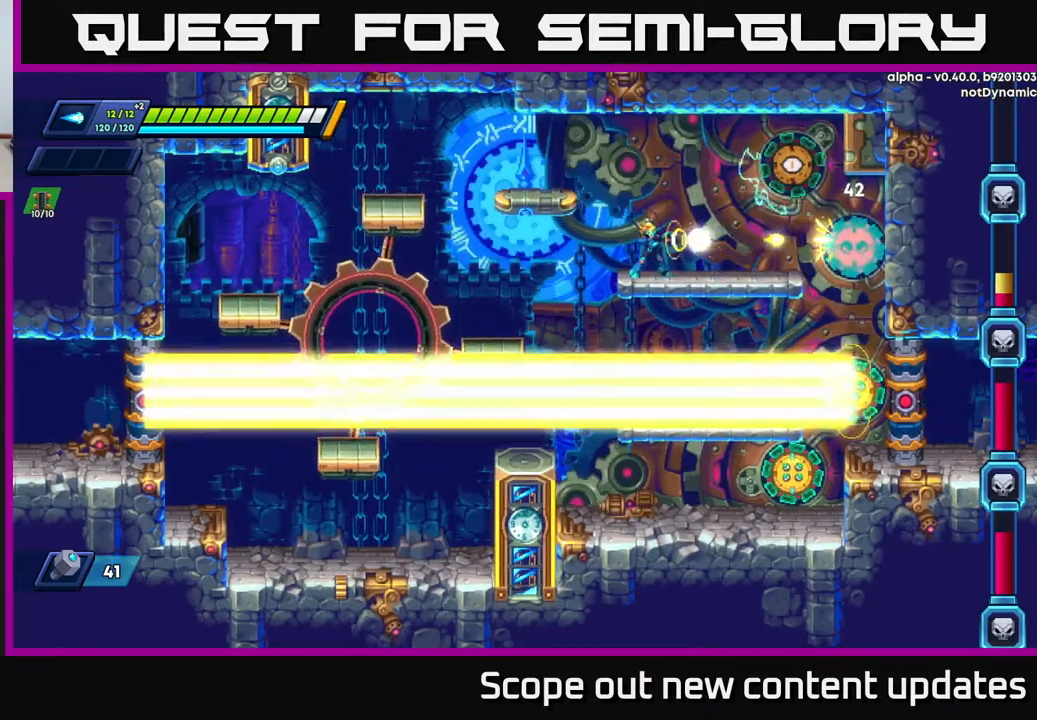
{"buttons": ["X"], "left_stick": "center", "right_stick": "center", "events": [[33, "X", "down"], [83, "X", "up"], [133, "X", "down"], [217, "X", "up"], [250, "X", "down"], [317, "X", "up"], [350, "X", "down"], [417, "X", "up"], [467, "X", "down"]]}
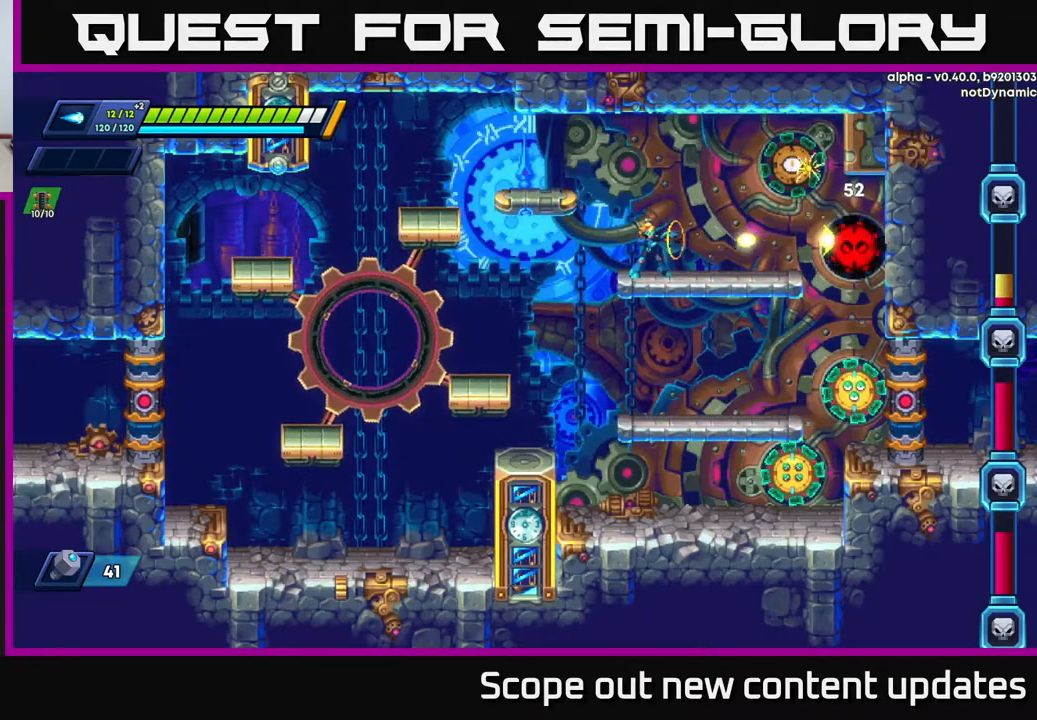
{"buttons": [], "left_stick": "center", "right_stick": "center", "events": [[17, "X", "up"], [83, "X", "down"], [133, "X", "up"], [200, "X", "down"], [250, "X", "up"], [300, "X", "down"], [367, "X", "up"], [417, "X", "down"], [467, "X", "up"]]}
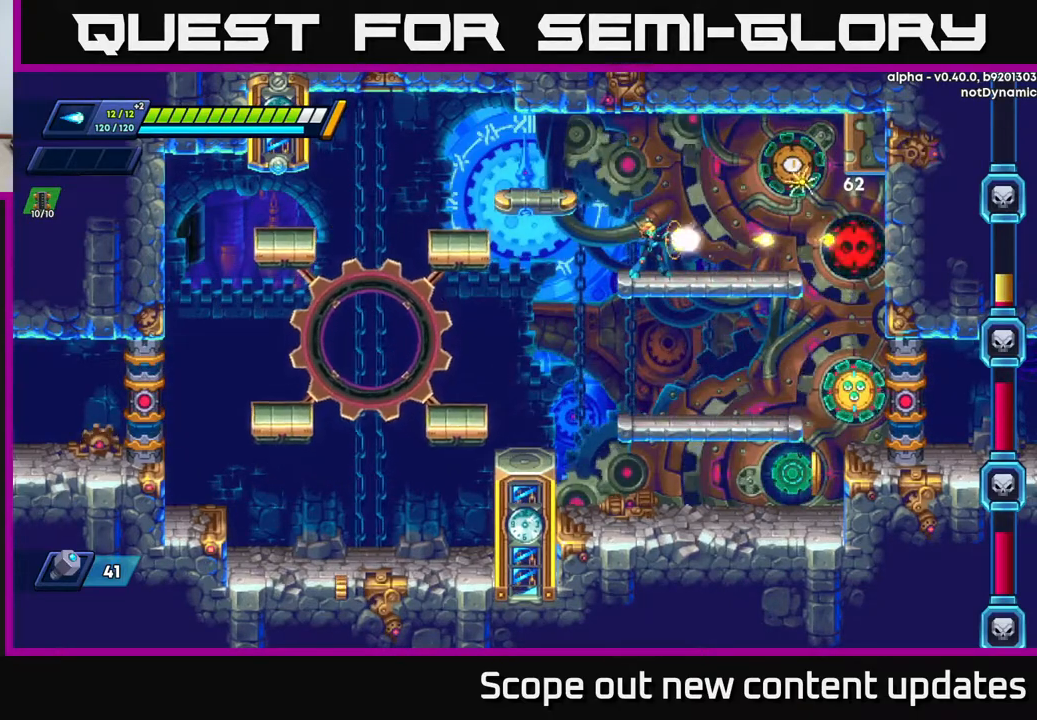
{"buttons": [], "left_stick": "center", "right_stick": "center", "events": [[50, "X", "down"], [117, "X", "up"], [167, "X", "down"], [200, "X", "up"], [283, "X", "down"], [333, "X", "up"], [383, "X", "down"], [467, "X", "up"]]}
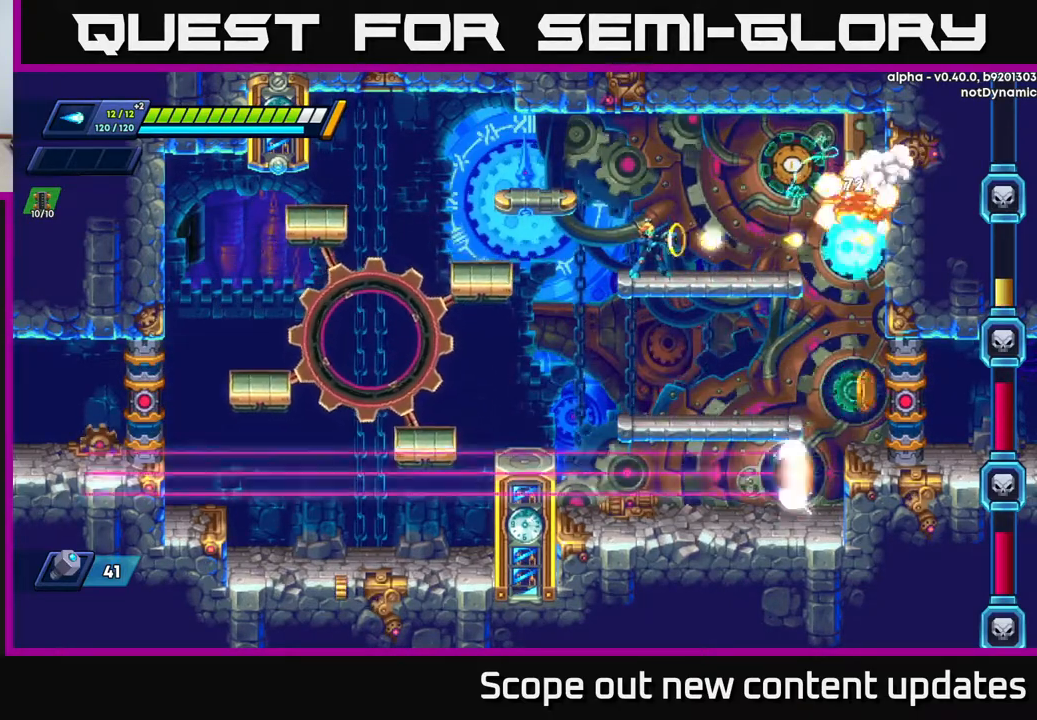
{"buttons": [], "left_stick": "center", "right_stick": "center", "events": [[17, "X", "down"], [67, "X", "up"], [133, "X", "down"], [167, "X", "up"], [217, "DPAD_DOWN", "down"], [267, "A", "down"], [367, "A", "up"], [450, "DPAD_DOWN", "up"]]}
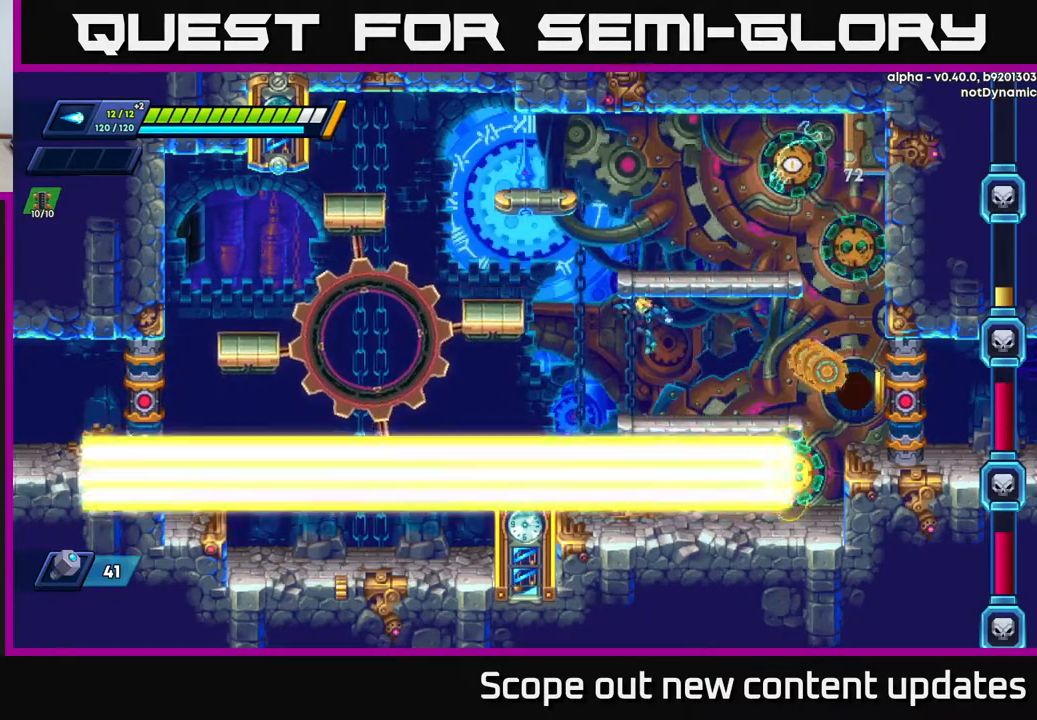
{"buttons": [], "left_stick": "center", "right_stick": "center", "events": [[33, "DPAD_LEFT", "down"], [83, "DPAD_LEFT", "up"], [133, "DPAD_RIGHT", "down"], [183, "DPAD_RIGHT", "up"]]}
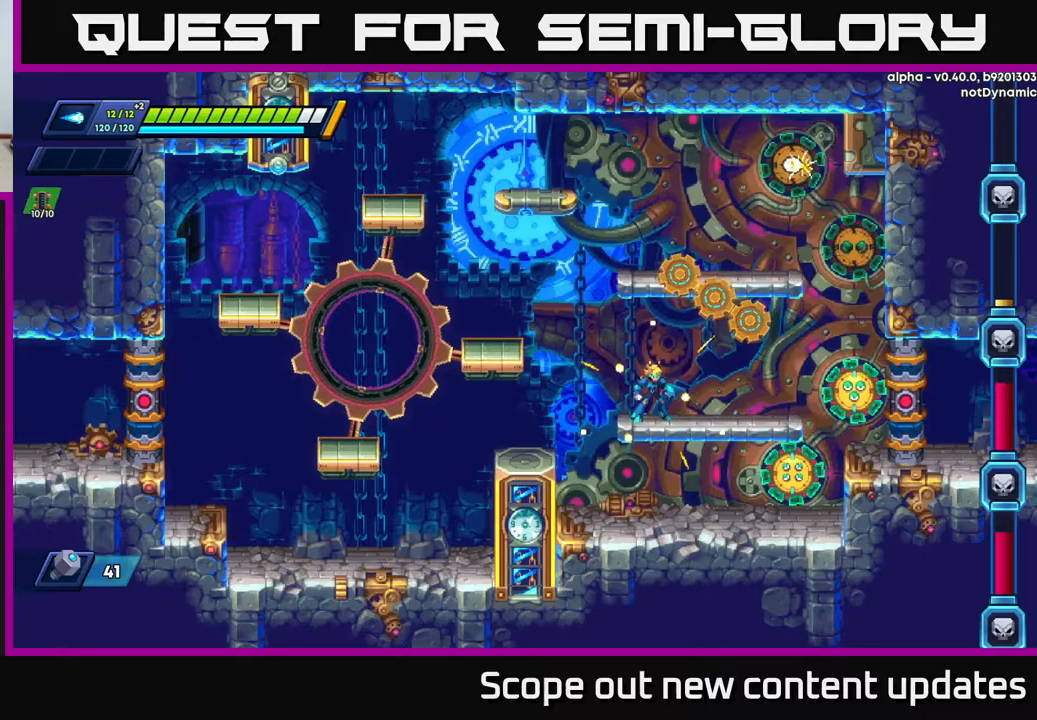
{"buttons": [], "left_stick": "center", "right_stick": "center", "events": []}
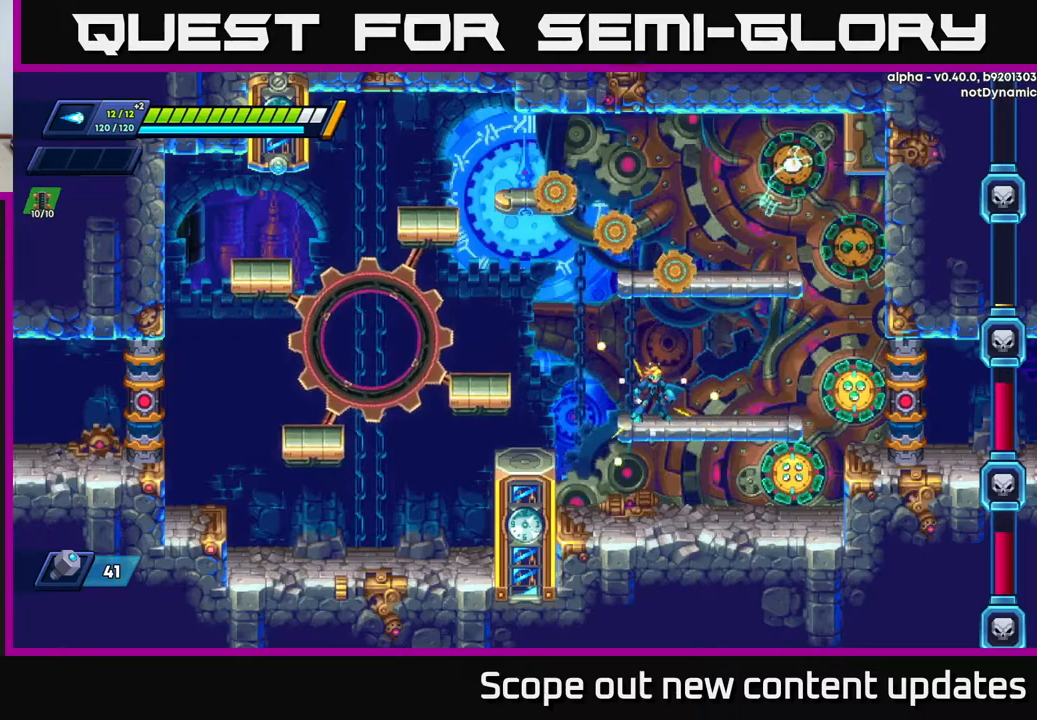
{"buttons": ["X"], "left_stick": "center", "right_stick": "center", "events": [[350, "X", "down"], [417, "X", "up"], [467, "X", "down"]]}
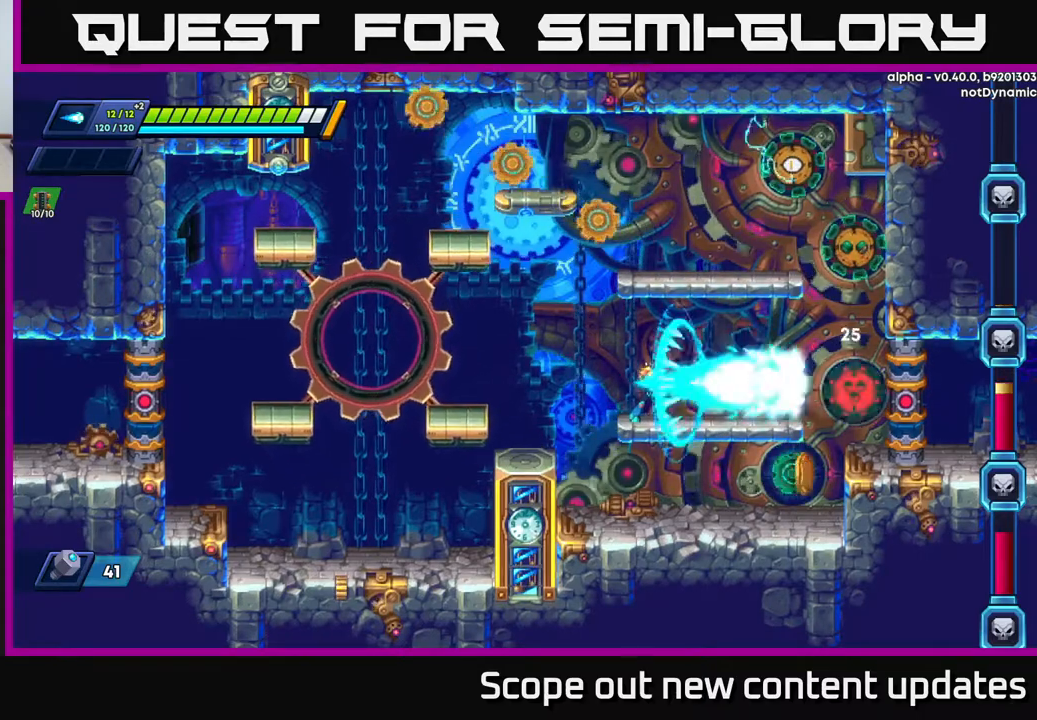
{"buttons": ["A", "R2", "DPAD_LEFT"], "left_stick": "center", "right_stick": "center", "events": [[33, "X", "up"], [83, "X", "down"], [133, "X", "up"], [200, "X", "down"], [250, "X", "up"], [283, "DPAD_LEFT", "down"], [333, "X", "down"], [367, "A", "down"], [417, "X", "up"], [433, "R2", "down"]]}
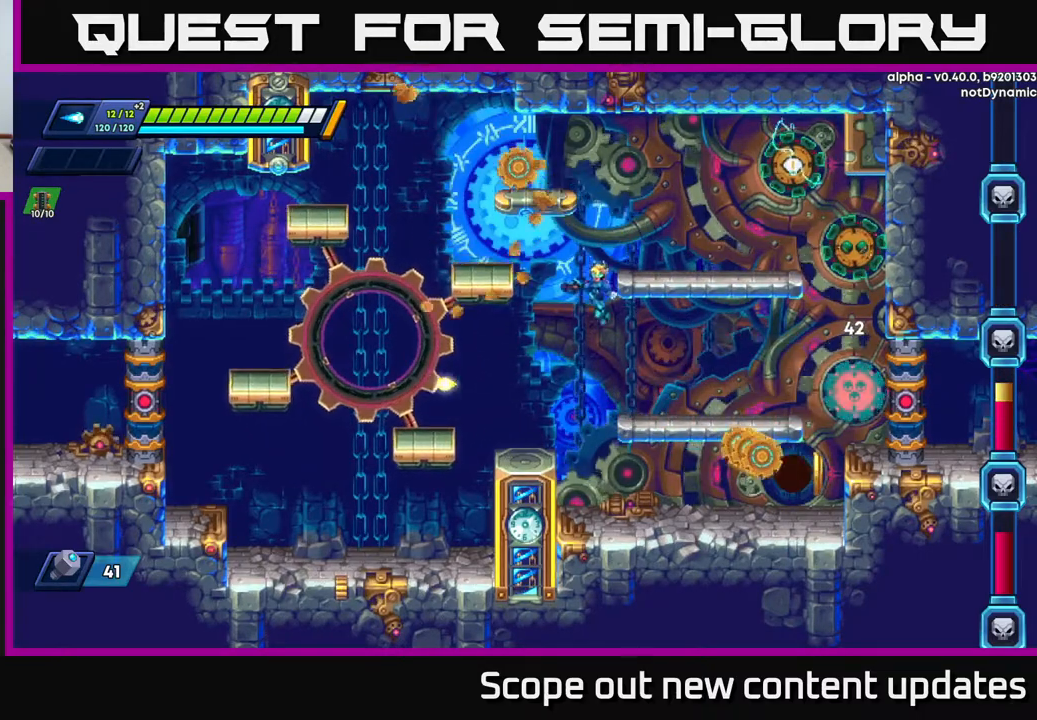
{"buttons": ["R2"], "left_stick": "center", "right_stick": "center", "events": [[233, "A", "up"], [500, "DPAD_LEFT", "up"]]}
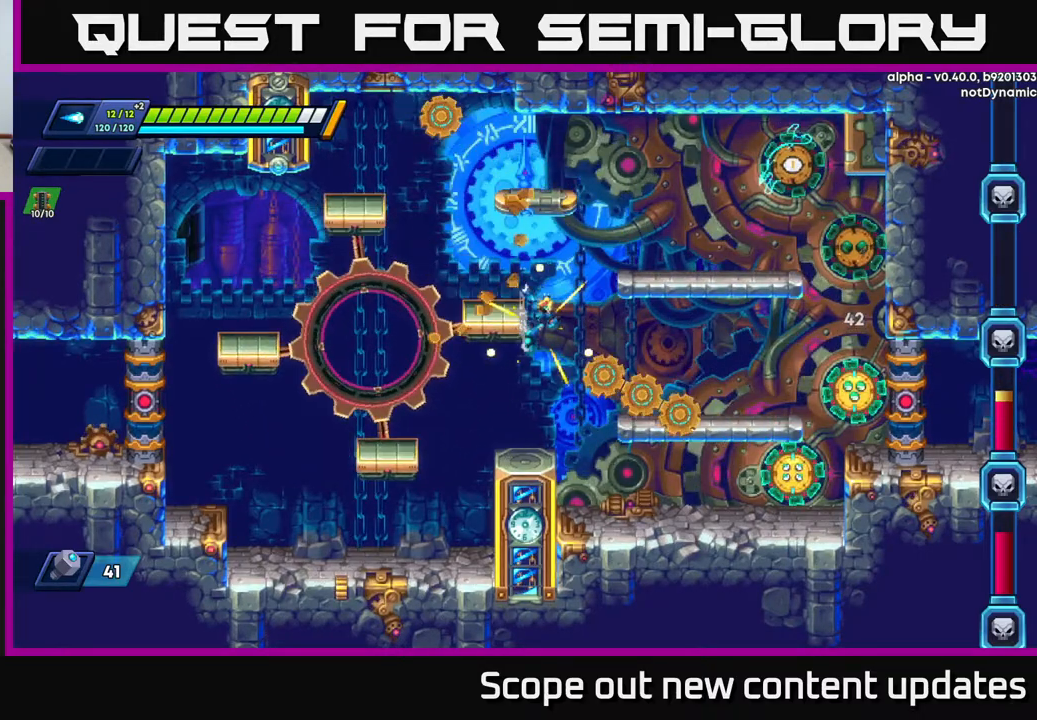
{"buttons": ["A", "R2", "DPAD_RIGHT"], "left_stick": "center", "right_stick": "center", "events": [[17, "R2", "up"], [133, "DPAD_LEFT", "down"], [150, "A", "down"], [167, "R2", "down"], [317, "DPAD_LEFT", "up"], [333, "DPAD_RIGHT", "down"]]}
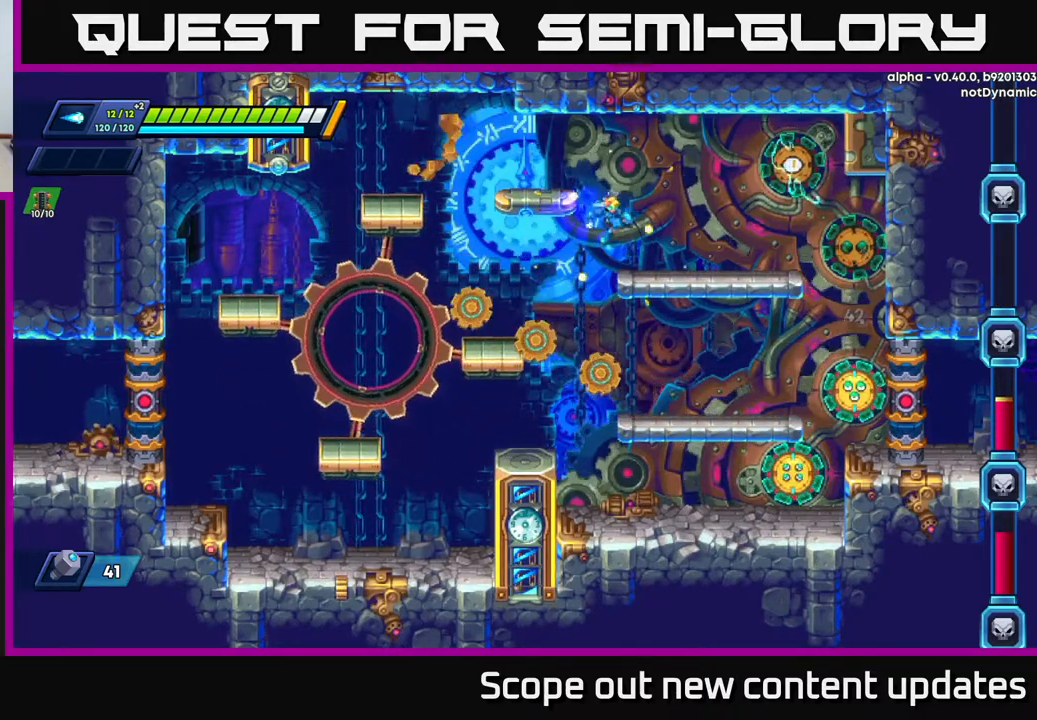
{"buttons": [], "left_stick": "center", "right_stick": "center", "events": [[100, "A", "up"], [183, "DPAD_RIGHT", "up"], [200, "R2", "up"], [267, "DPAD_DOWN", "down"], [300, "A", "down"], [367, "A", "up"], [383, "DPAD_DOWN", "up"]]}
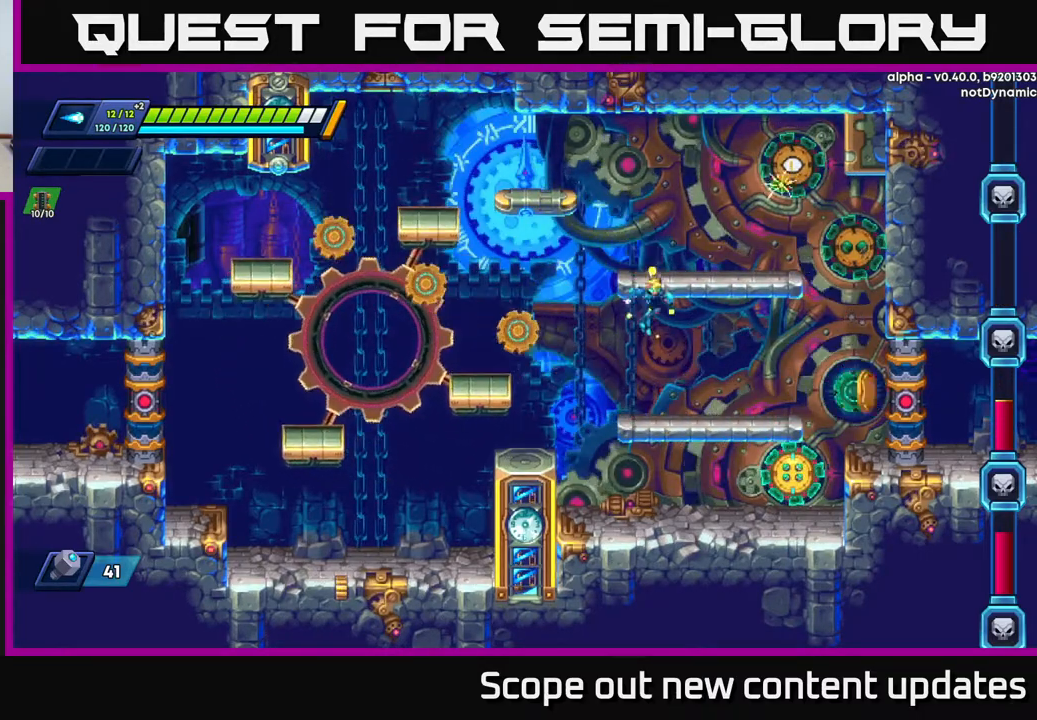
{"buttons": ["X", "DPAD_LEFT"], "left_stick": "center", "right_stick": "center", "events": [[233, "X", "down"], [283, "X", "up"], [350, "X", "down"], [400, "X", "up"], [450, "DPAD_LEFT", "down"], [450, "X", "down"]]}
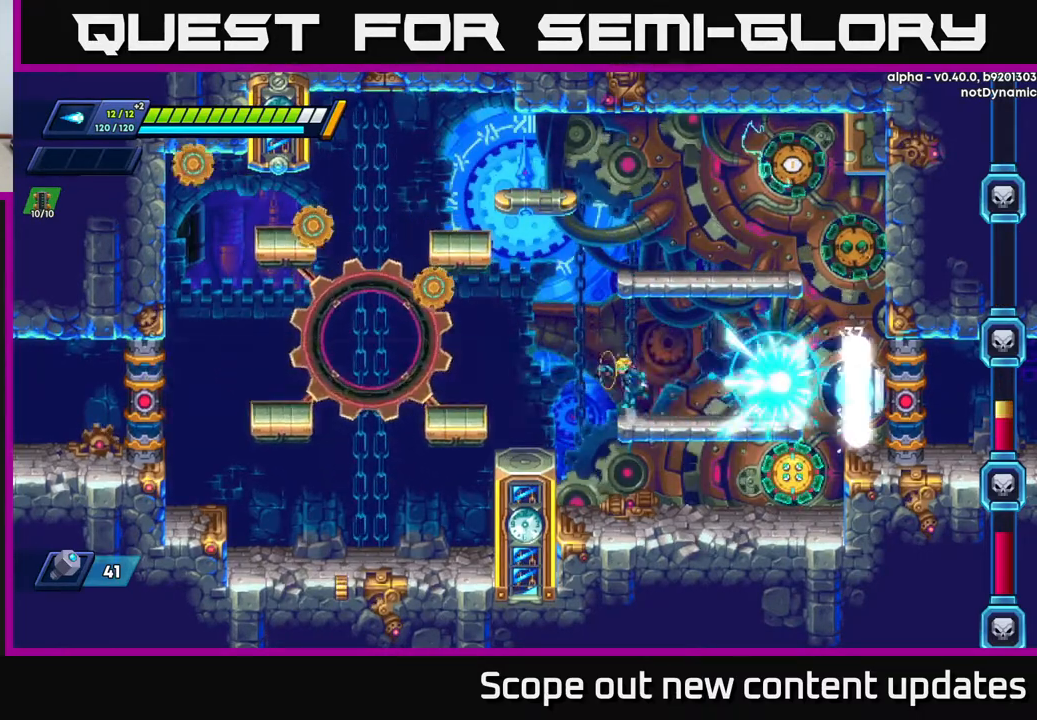
{"buttons": ["A", "R2", "DPAD_LEFT"], "left_stick": "center", "right_stick": "center", "events": [[33, "A", "down"], [50, "X", "up"], [83, "R2", "down"], [450, "A", "up"], [483, "A", "down"]]}
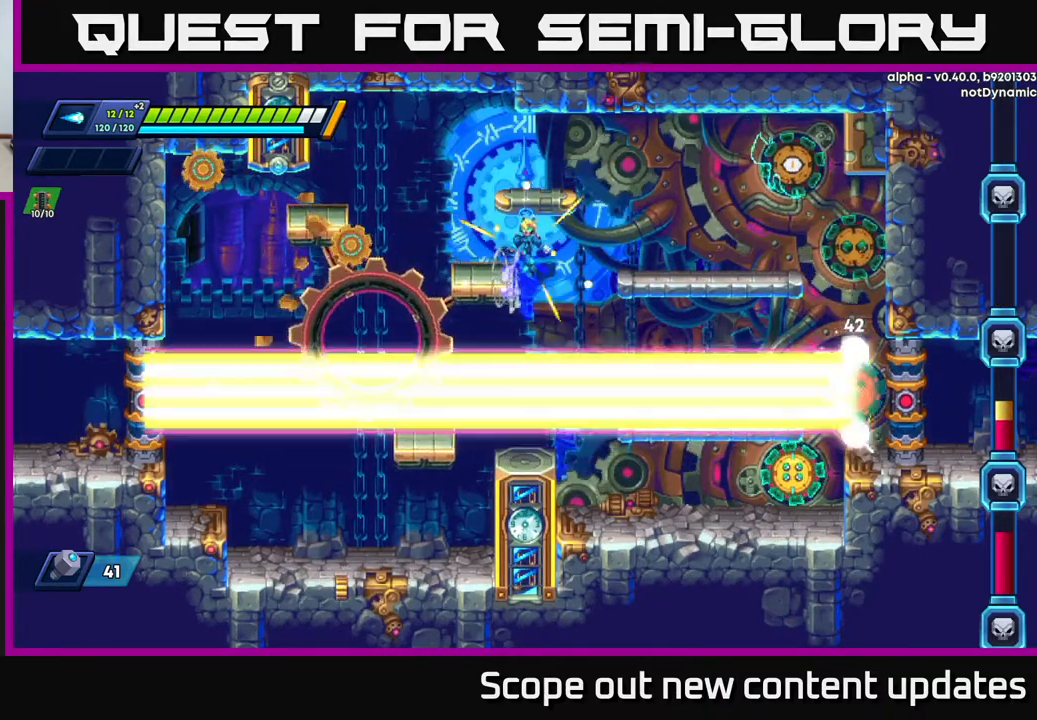
{"buttons": [], "left_stick": "center", "right_stick": "center", "events": [[67, "DPAD_UP", "down"], [167, "DPAD_UP", "up"], [283, "A", "up"], [300, "DPAD_LEFT", "up"], [317, "DPAD_RIGHT", "down"], [383, "DPAD_RIGHT", "up"], [483, "R2", "up"]]}
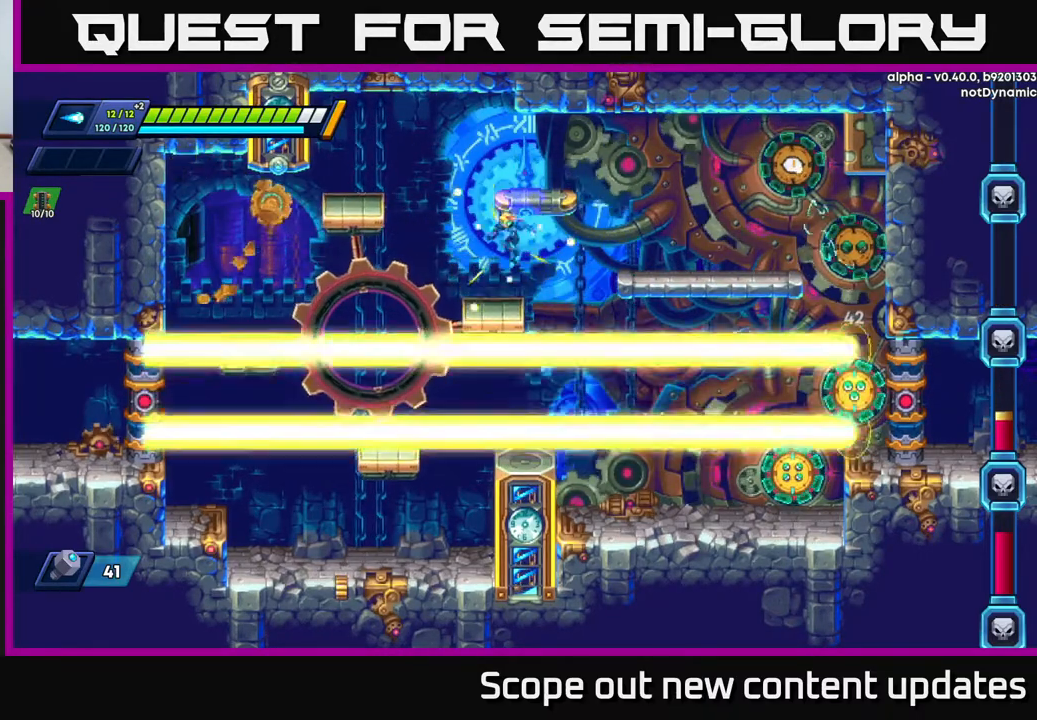
{"buttons": ["A", "R2"], "left_stick": "center", "right_stick": "center", "events": [[33, "DPAD_LEFT", "down"], [117, "DPAD_LEFT", "up"], [167, "R2", "down"], [183, "A", "down"], [200, "DPAD_RIGHT", "down"], [450, "DPAD_RIGHT", "up"]]}